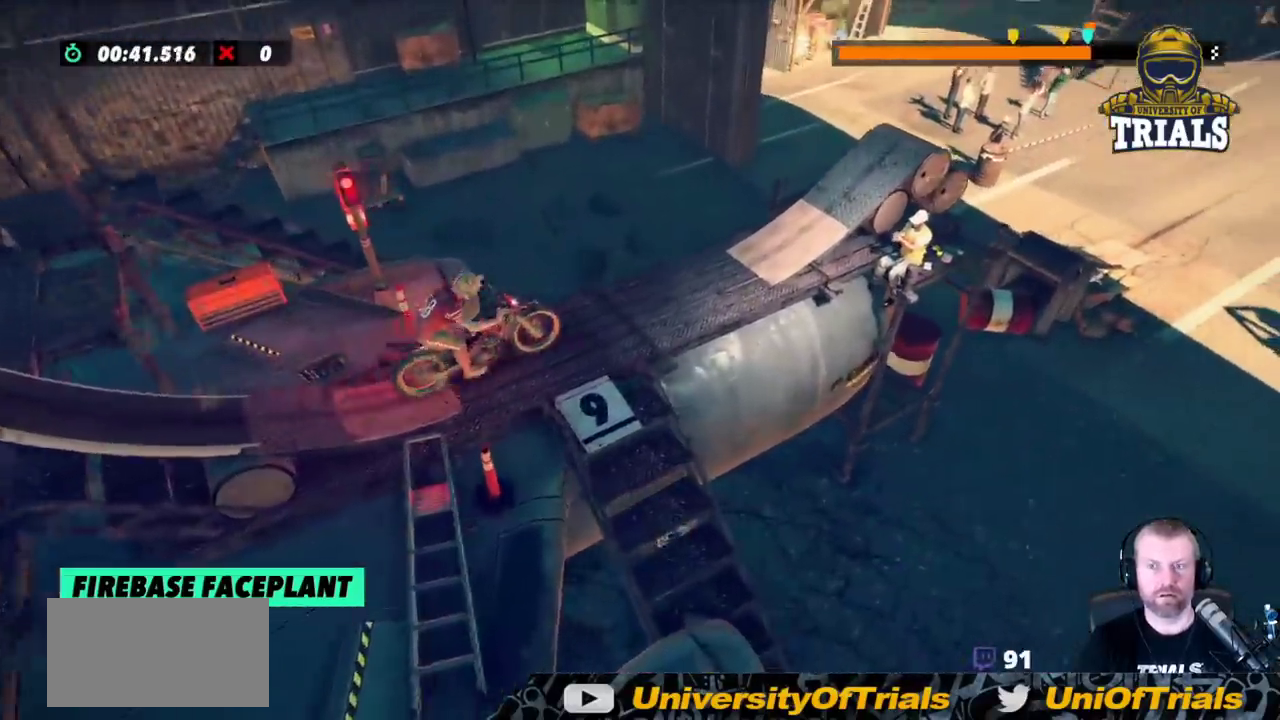
Gameplay with a controller (Xbox layout); each line is a JSON object with the inputs held at the frame after it. "events" lists button and stick changes between this image and that frame as [ms after this image, input, new state], when the widget could be followed in between. Not read: A B DPAD_DOWN DPAD_LEFT DPAD_RIGHT DPAD_UP L1 L3 R1 R3 SELECT START X Y right_stick.
{"buttons": [], "left_stick": "right", "events": [[17, "left_stick", "left"], [133, "R2", "up"], [300, "left_stick", "right"]]}
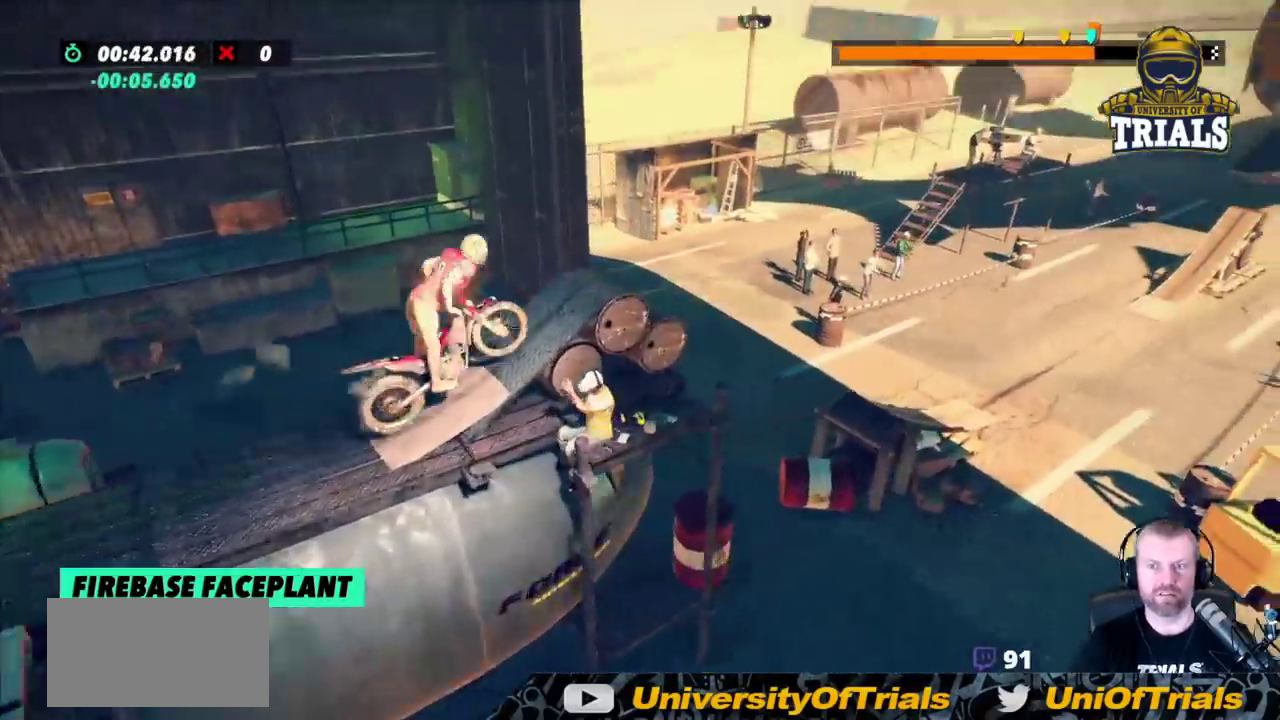
{"buttons": [], "left_stick": "right", "events": [[133, "R2", "down"], [283, "R2", "up"]]}
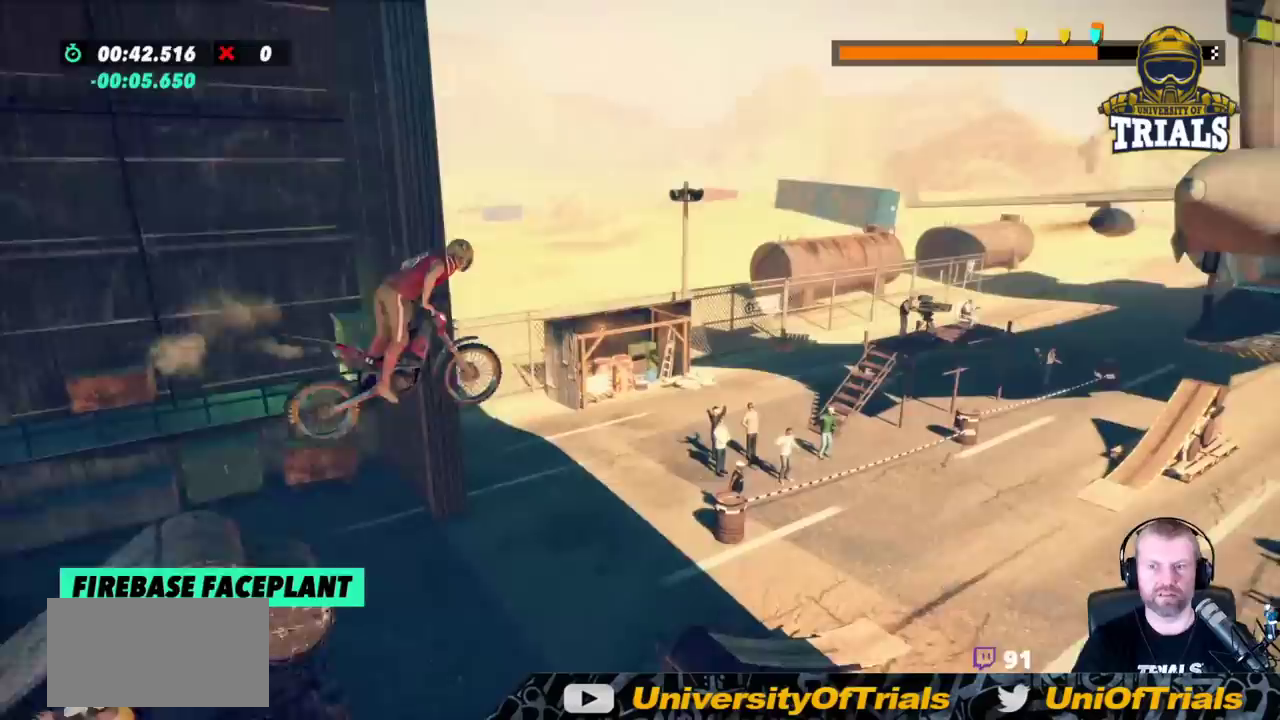
{"buttons": [], "left_stick": "center", "events": [[83, "left_stick", "left"], [450, "left_stick", "center"]]}
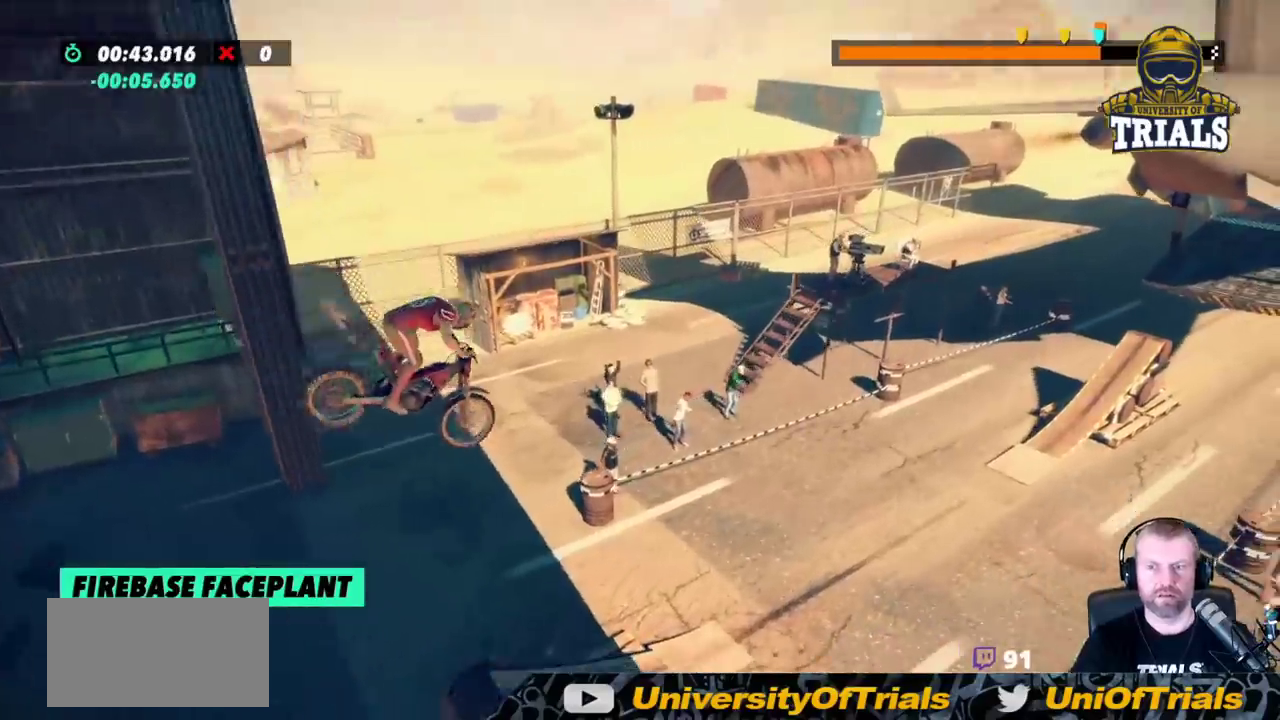
{"buttons": [], "left_stick": "center", "events": [[317, "left_stick", "left"], [433, "left_stick", "center"]]}
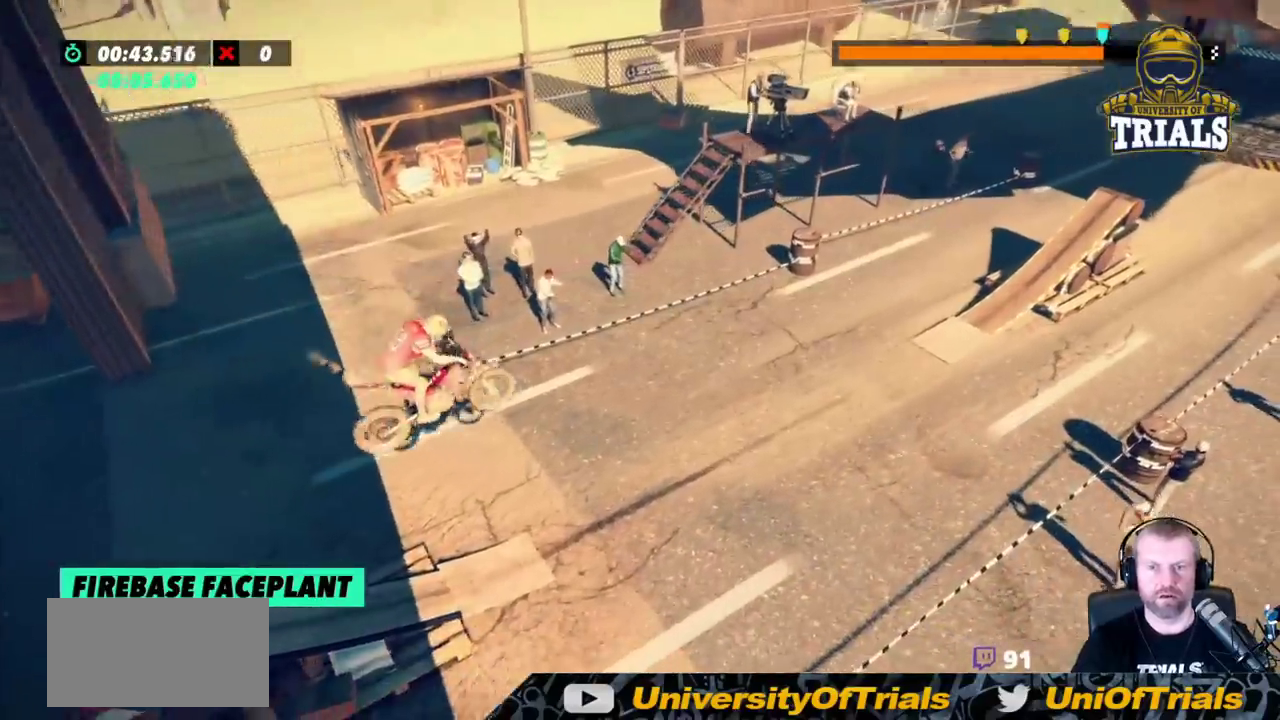
{"buttons": ["R2"], "left_stick": "center", "events": [[233, "R2", "down"], [250, "left_stick", "right"], [467, "left_stick", "center"]]}
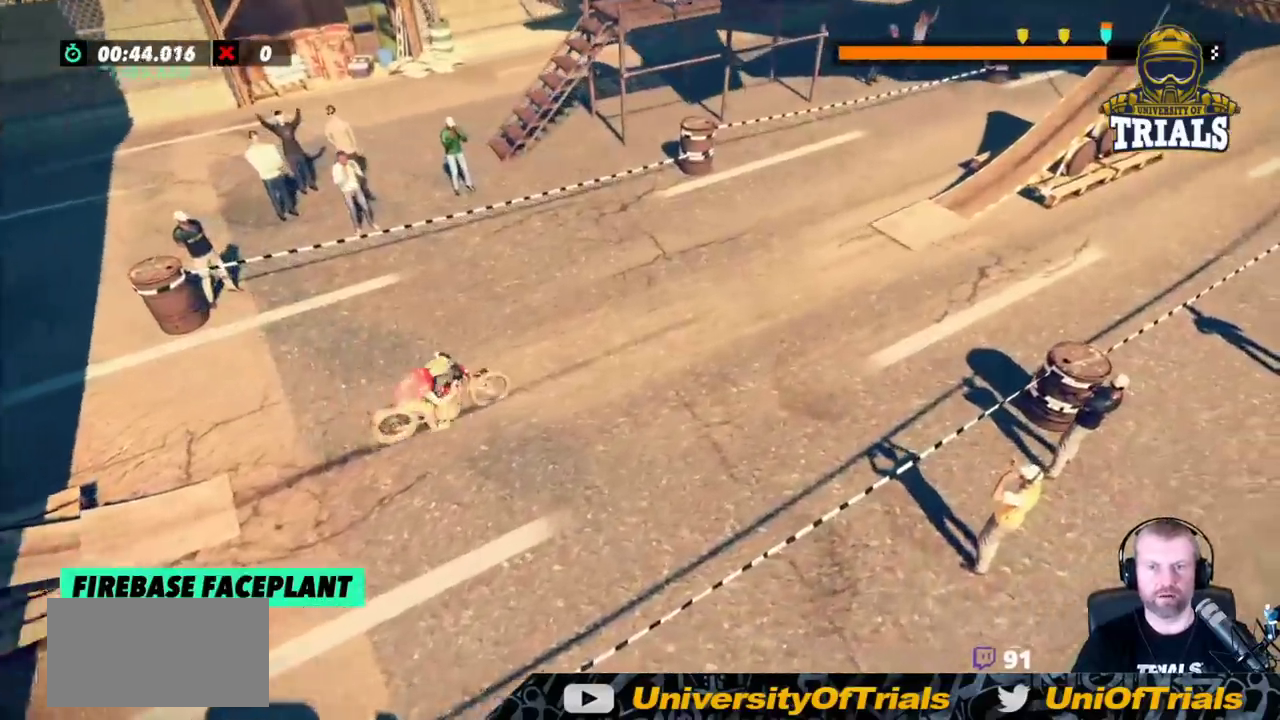
{"buttons": ["R2"], "left_stick": "center", "events": []}
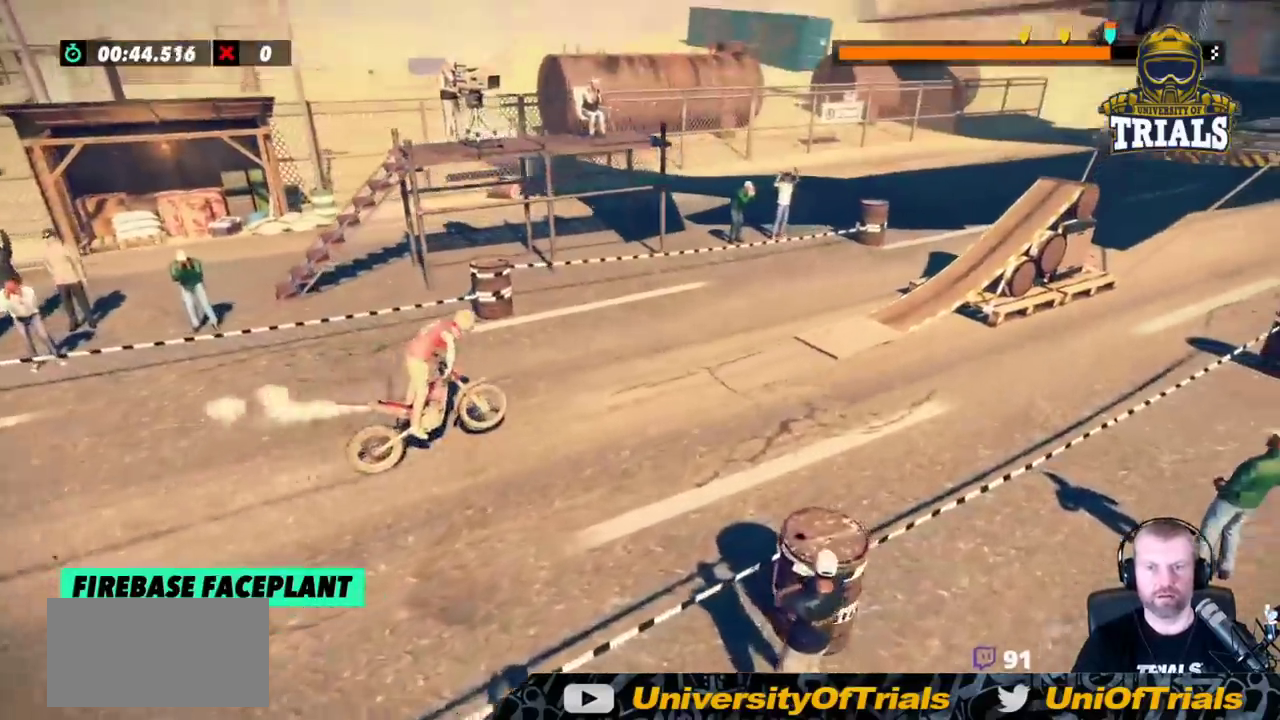
{"buttons": ["R2"], "left_stick": "center", "events": []}
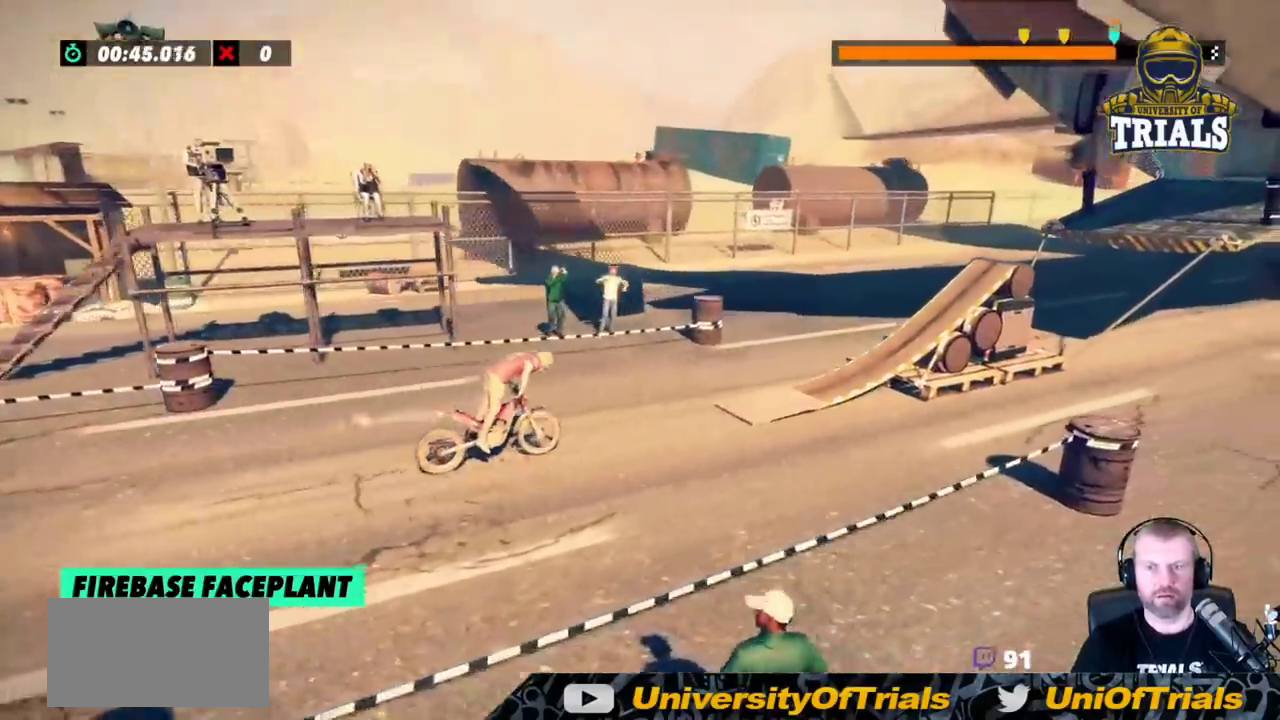
{"buttons": ["R2"], "left_stick": "center", "events": []}
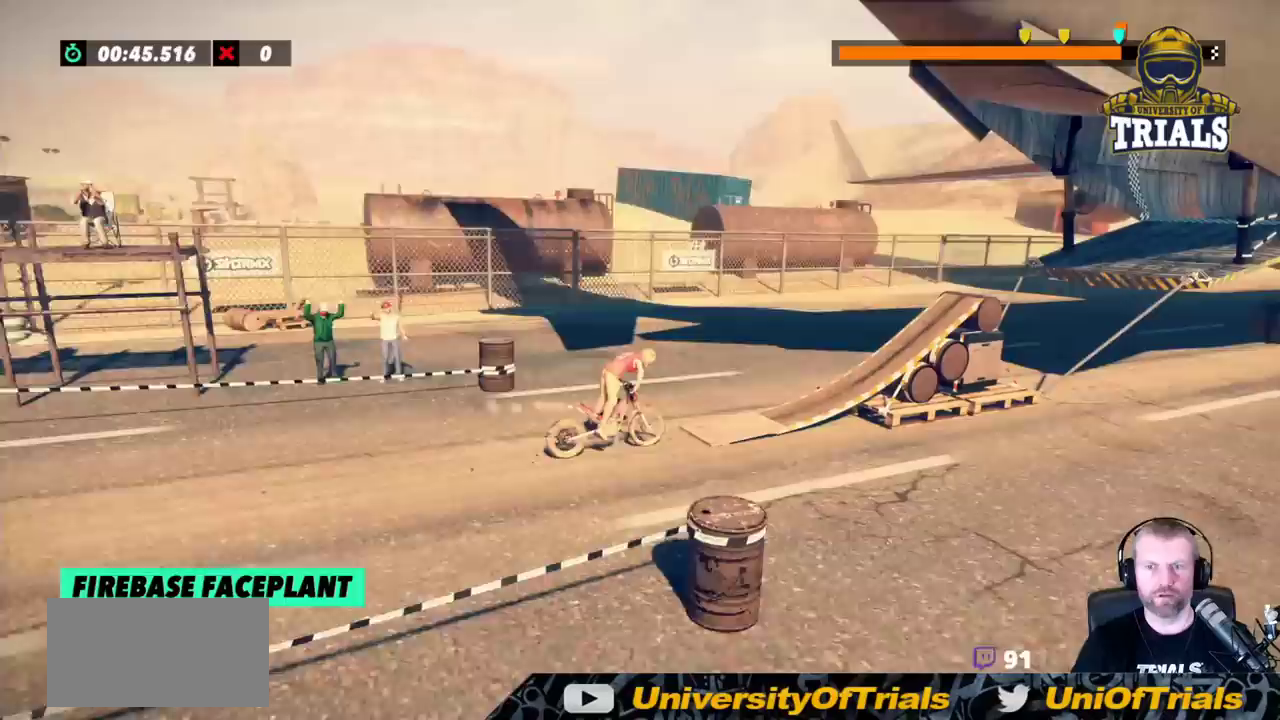
{"buttons": ["R2"], "left_stick": "center", "events": []}
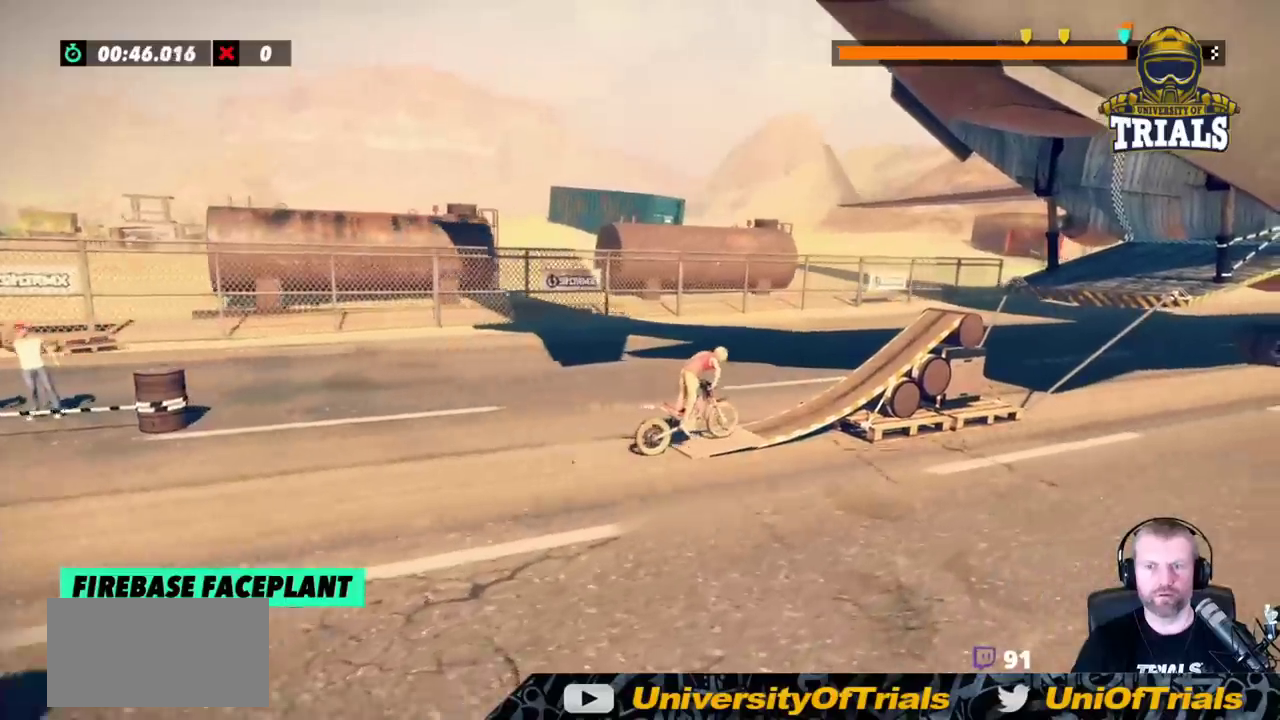
{"buttons": ["R2"], "left_stick": "center", "events": []}
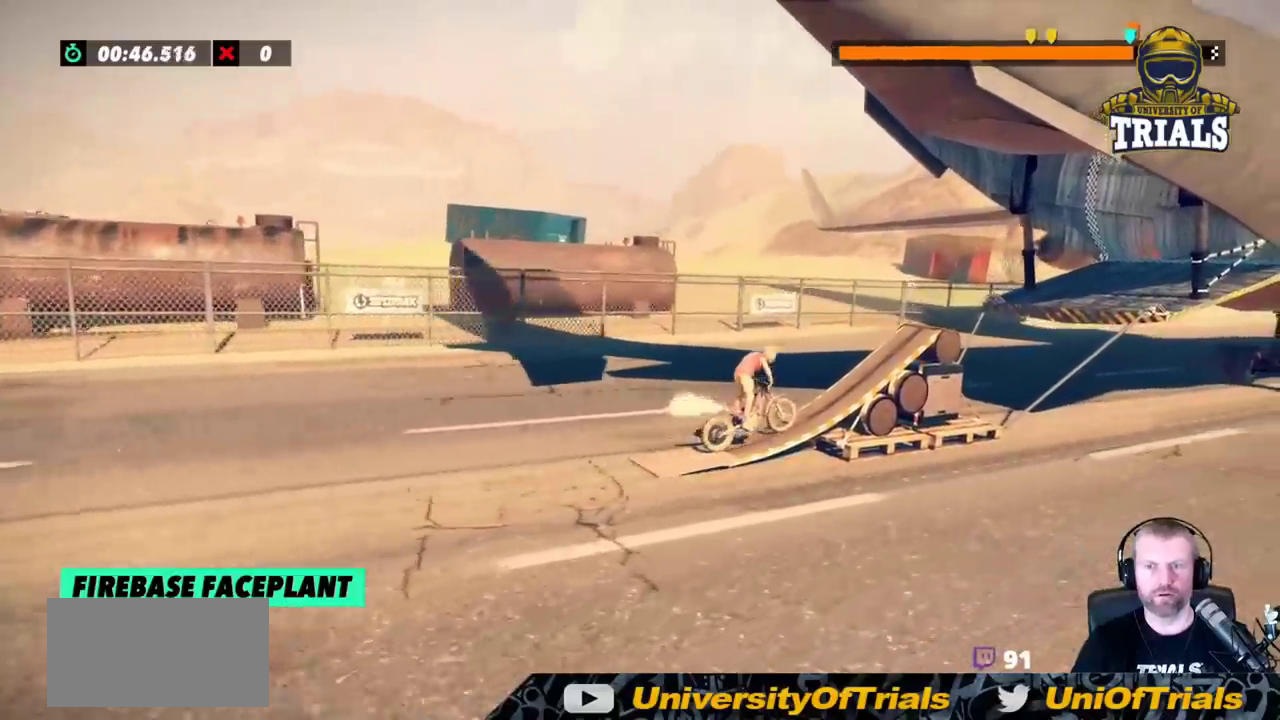
{"buttons": ["R2"], "left_stick": "right", "events": [[167, "left_stick", "right"]]}
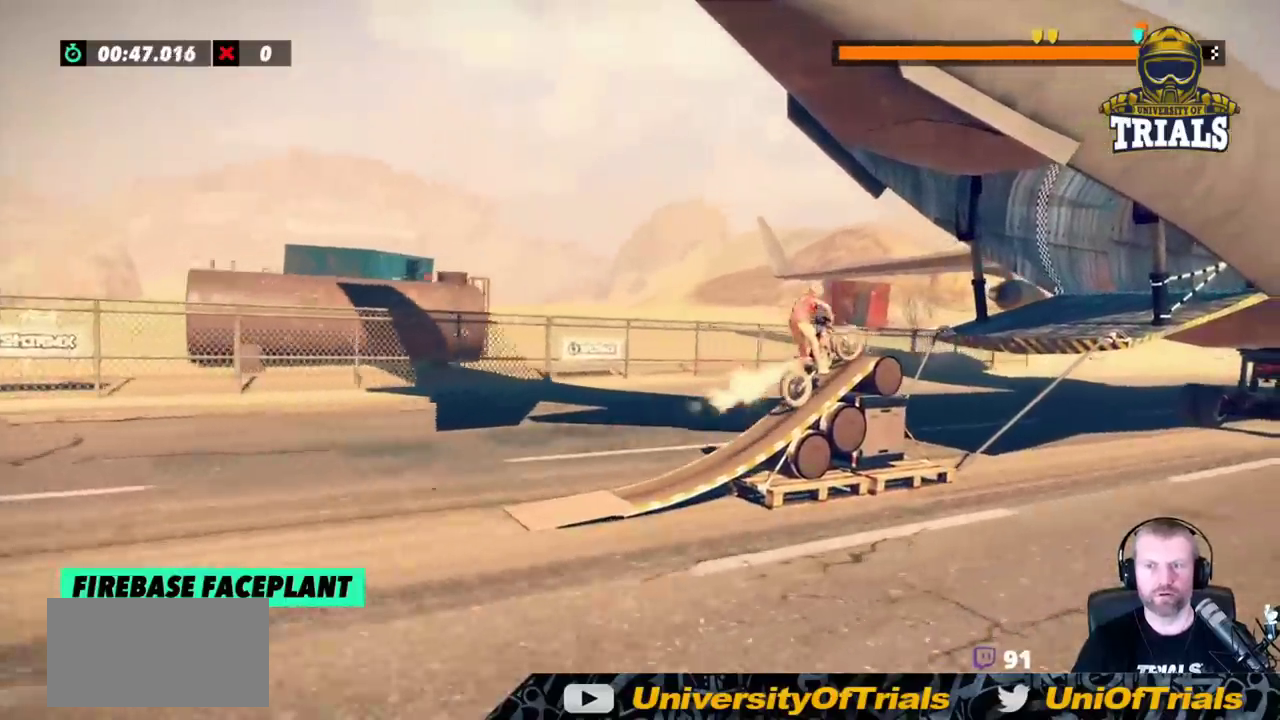
{"buttons": ["R2"], "left_stick": "left", "events": [[467, "left_stick", "left"]]}
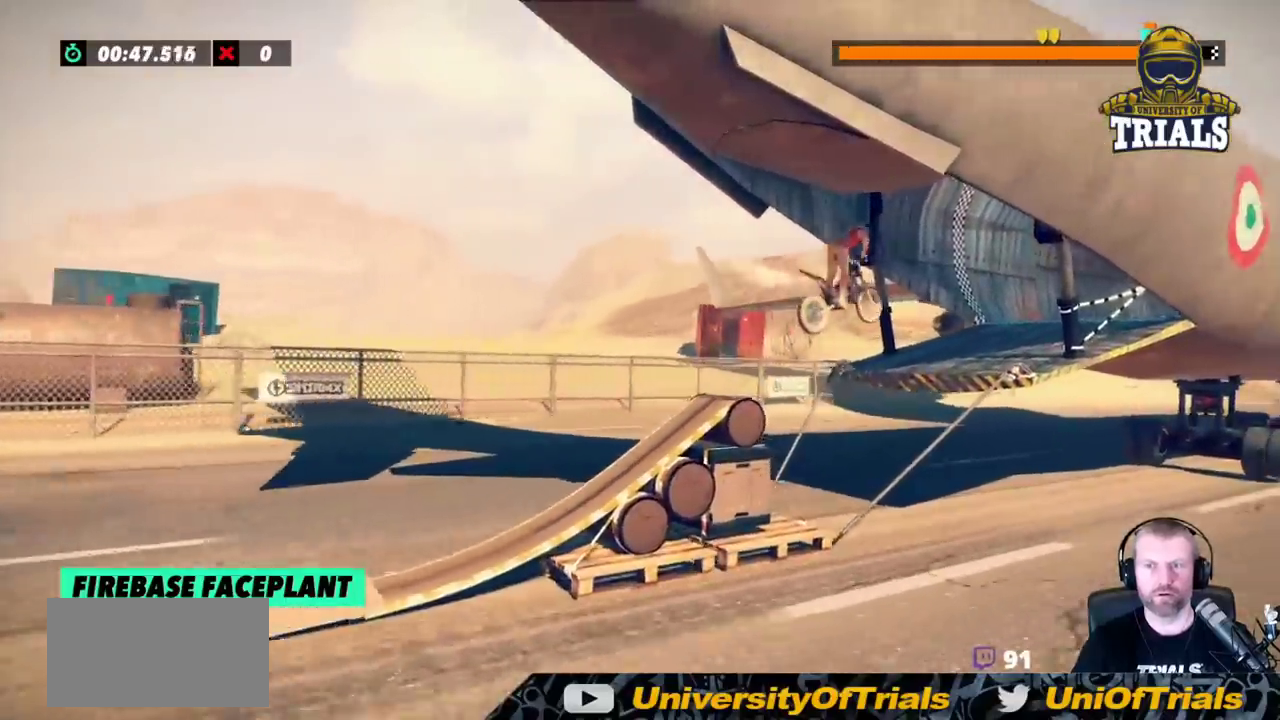
{"buttons": ["R2"], "left_stick": "right", "events": [[433, "left_stick", "right"]]}
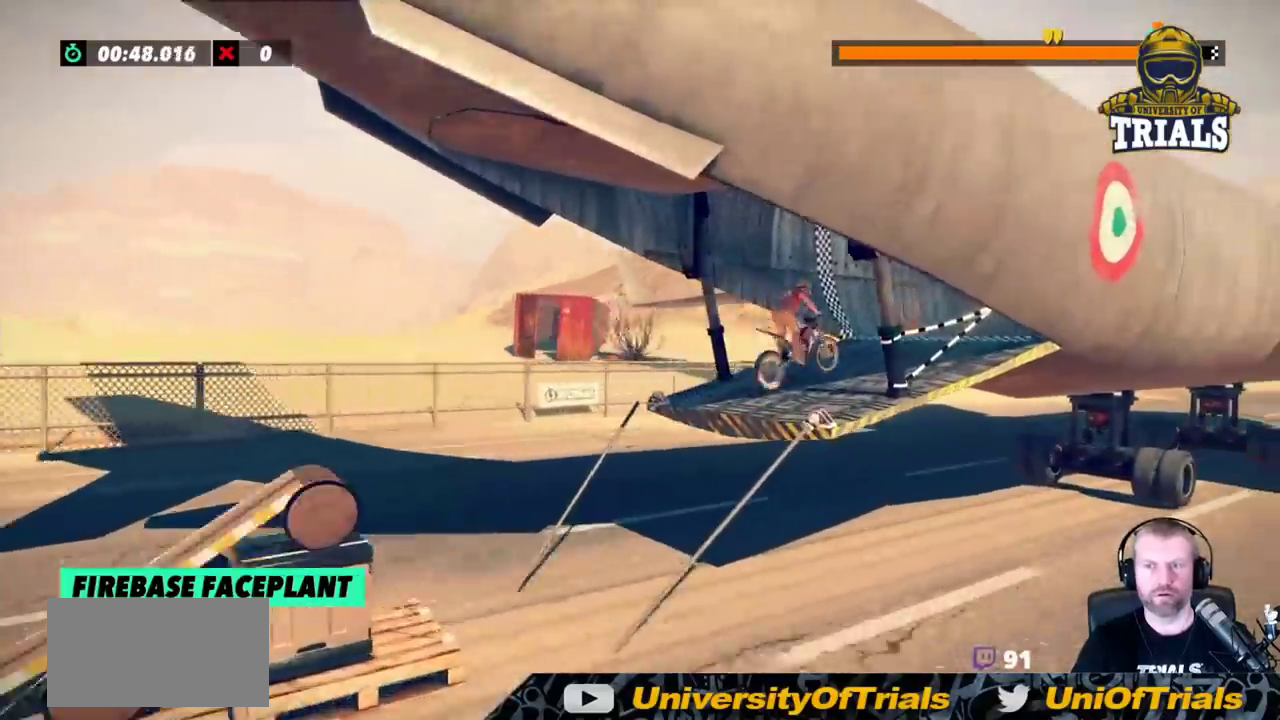
{"buttons": ["R2"], "left_stick": "right", "events": [[100, "left_stick", "center"], [367, "left_stick", "right"]]}
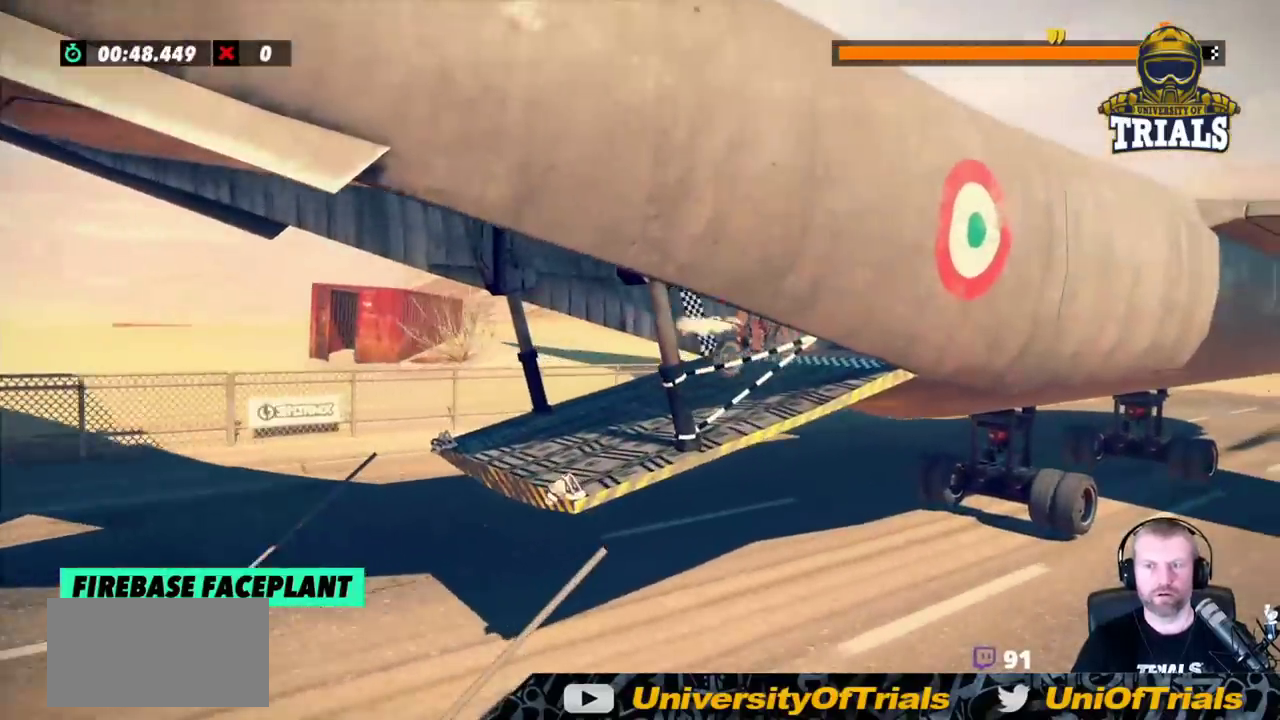
{"buttons": ["R2"], "left_stick": "right", "events": []}
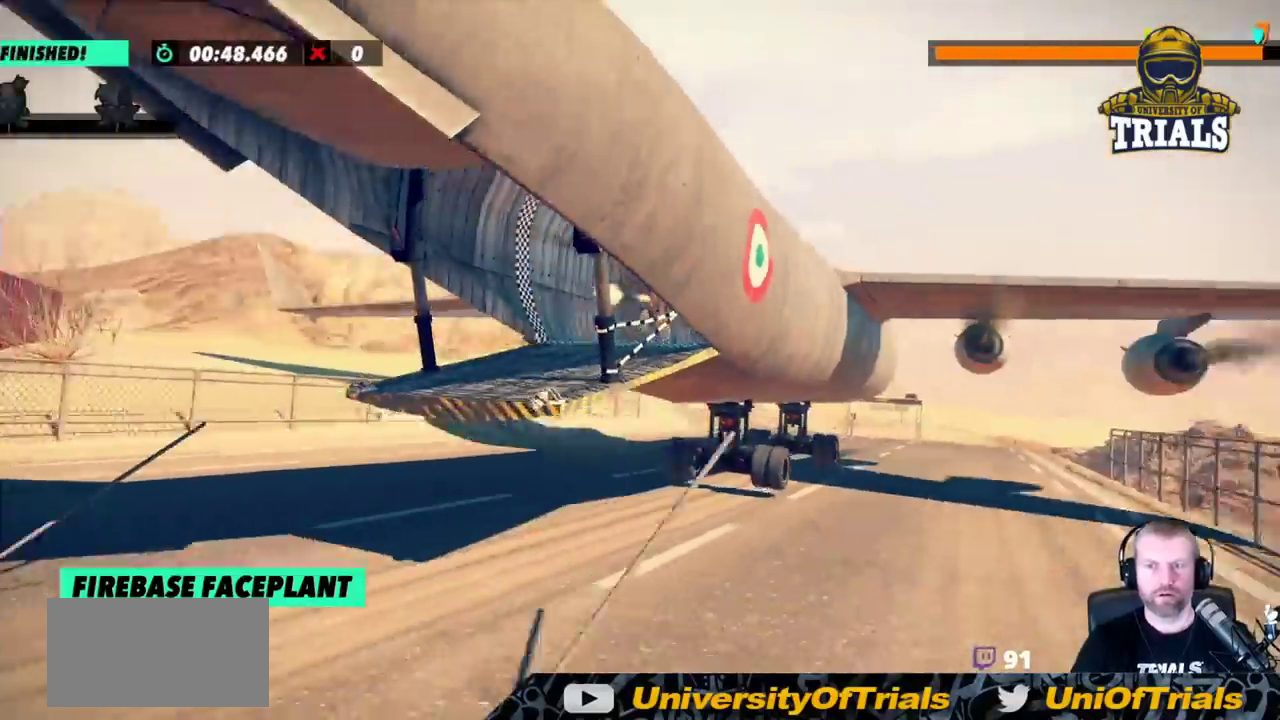
{"buttons": ["R2"], "left_stick": "right", "events": []}
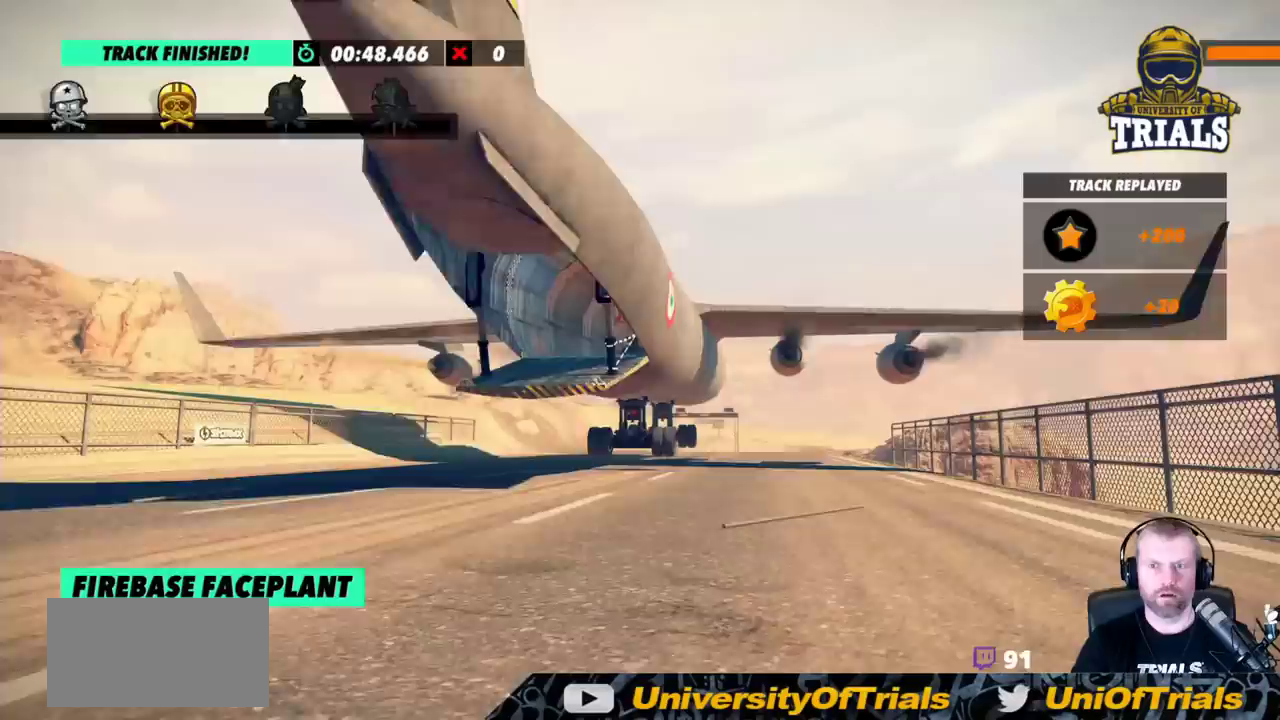
{"buttons": ["R2"], "left_stick": "right", "events": []}
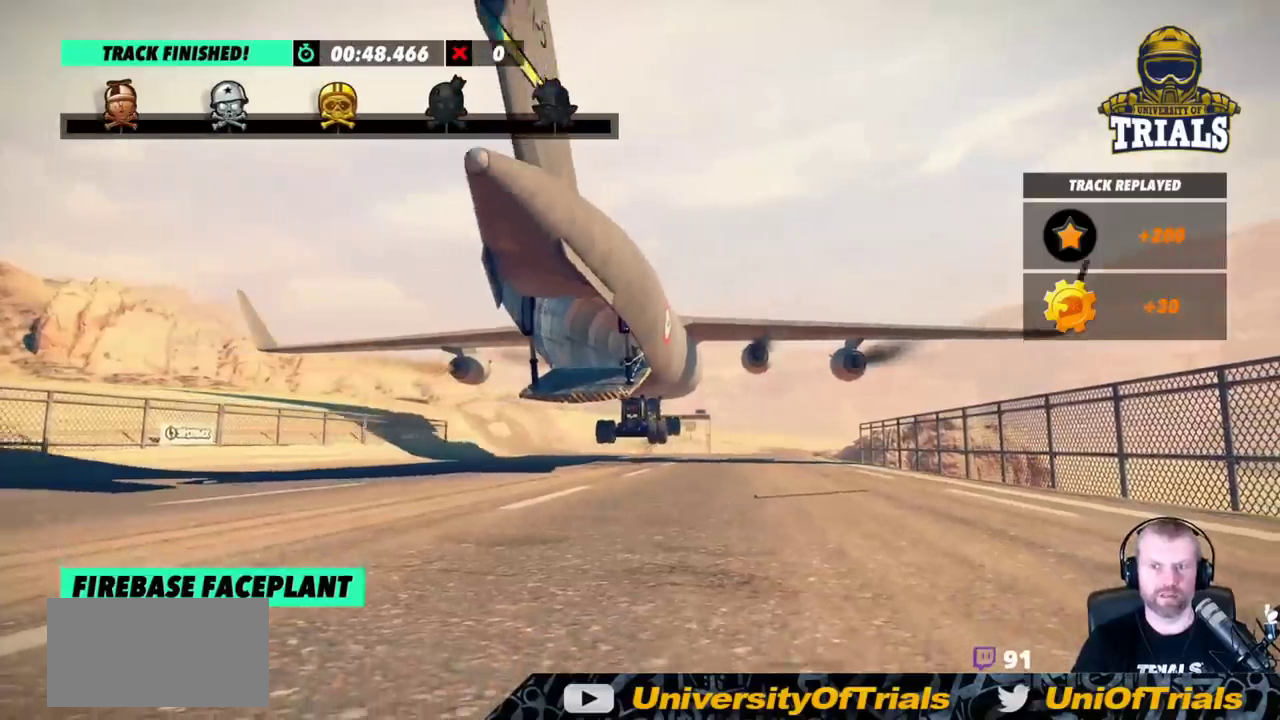
{"buttons": ["R2"], "left_stick": "right", "events": []}
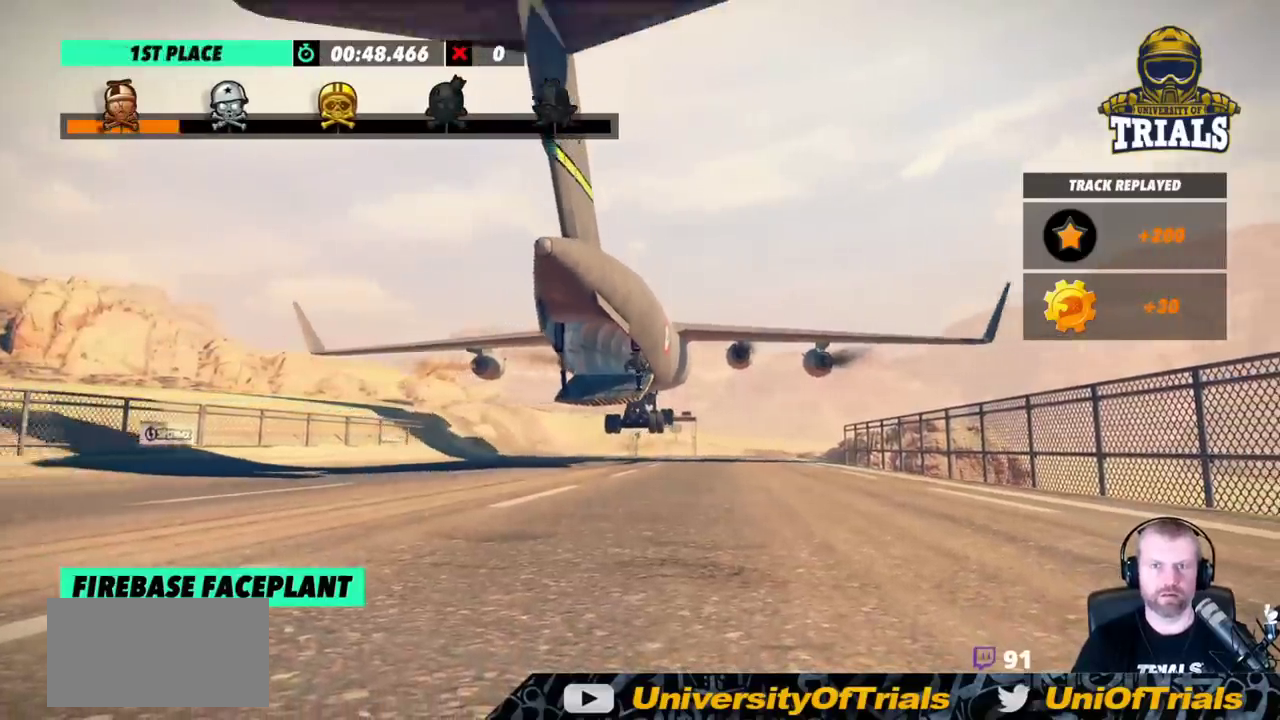
{"buttons": ["R2"], "left_stick": "right", "events": []}
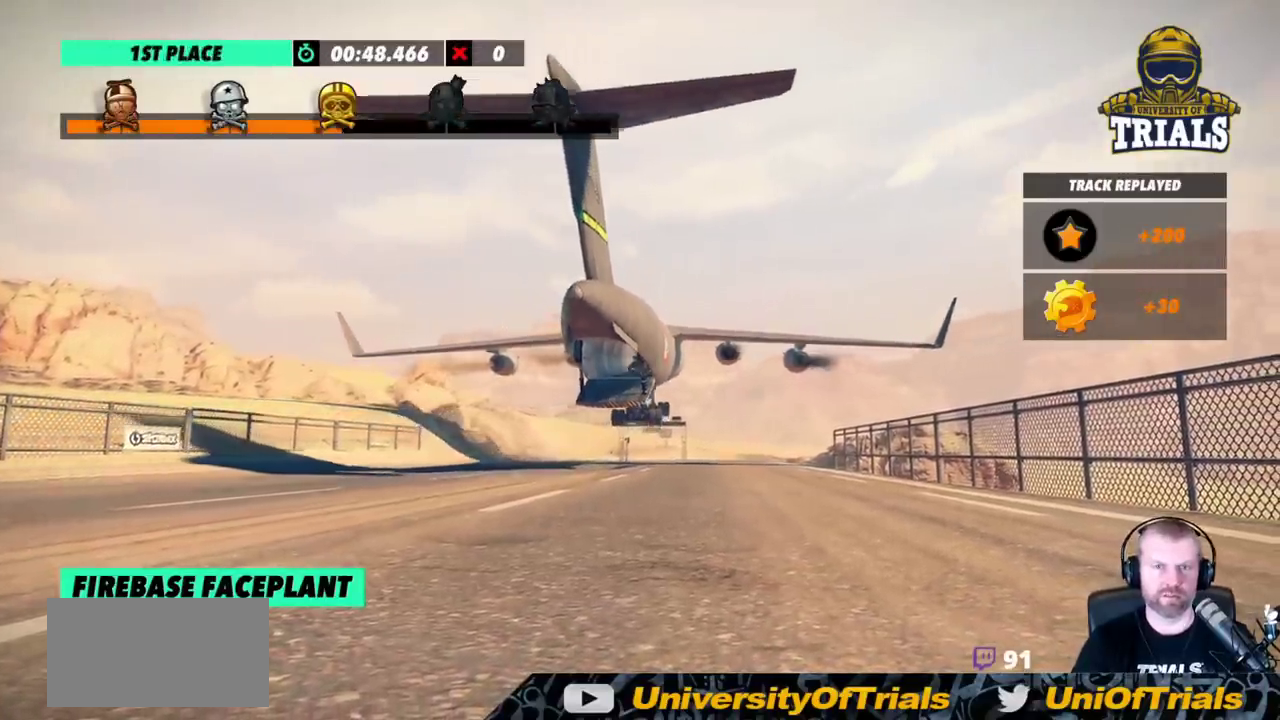
{"buttons": ["R2"], "left_stick": "right", "events": []}
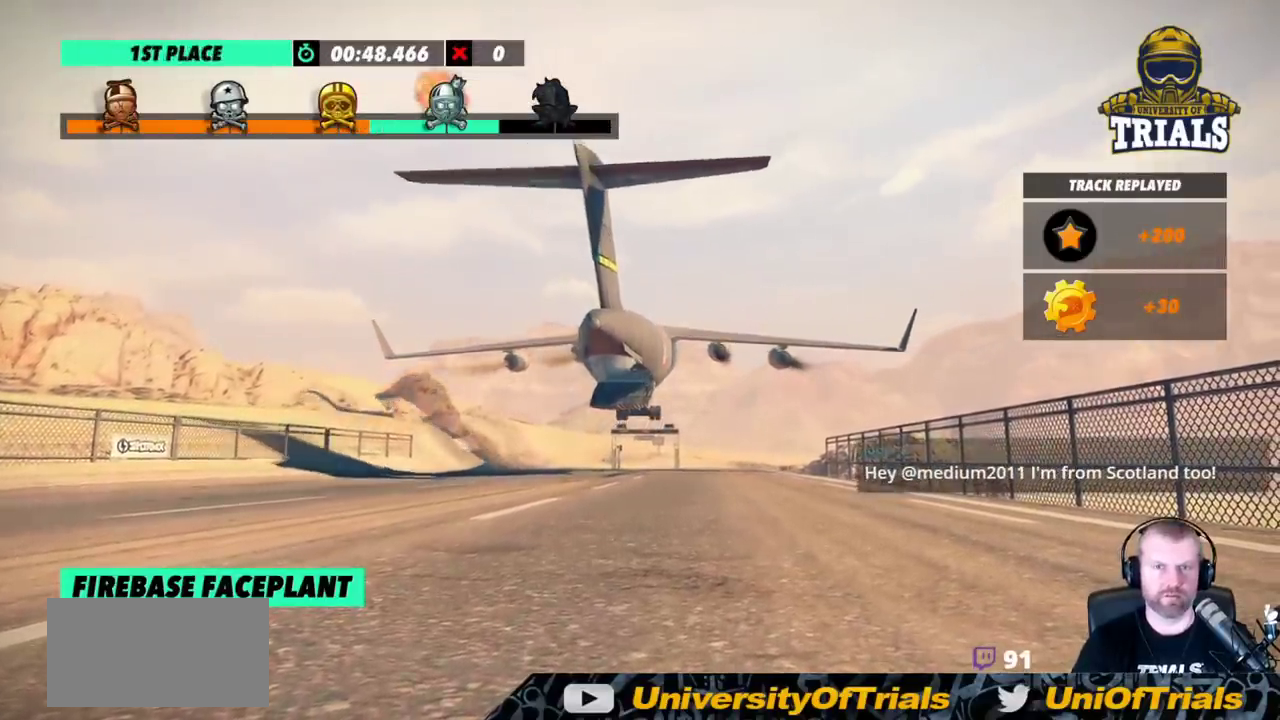
{"buttons": ["R2"], "left_stick": "right", "events": []}
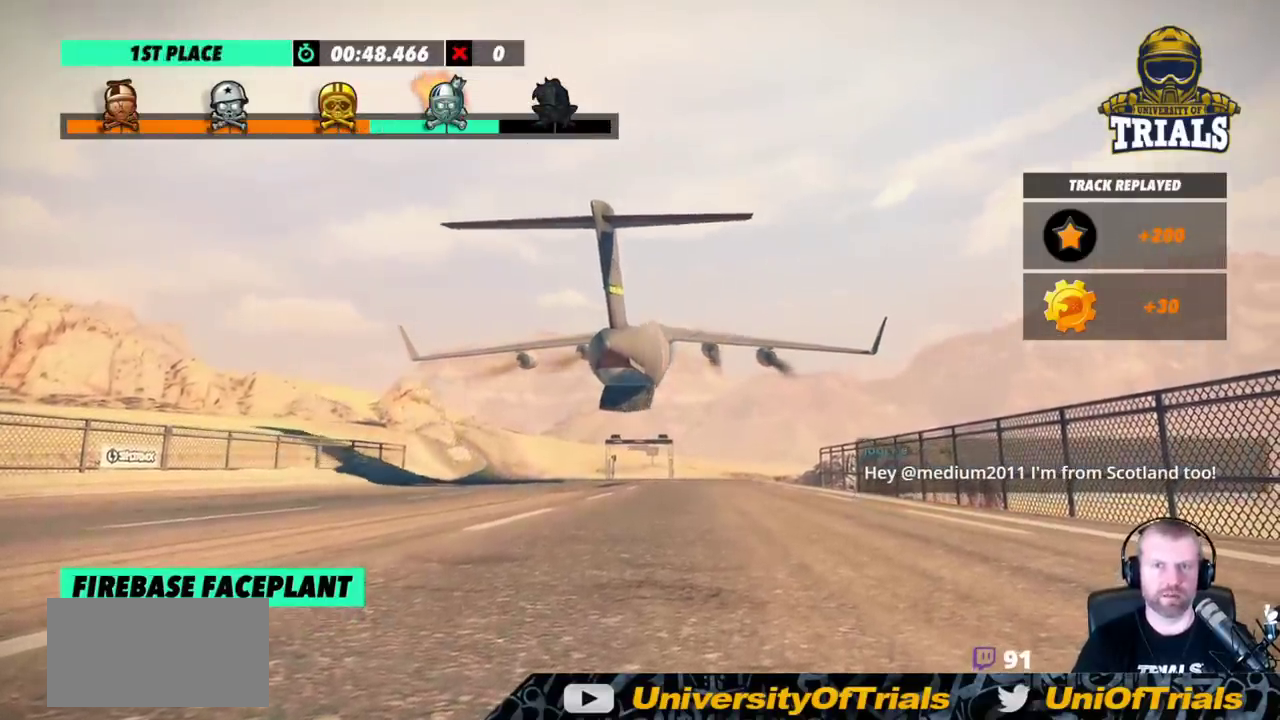
{"buttons": ["R2"], "left_stick": "right", "events": []}
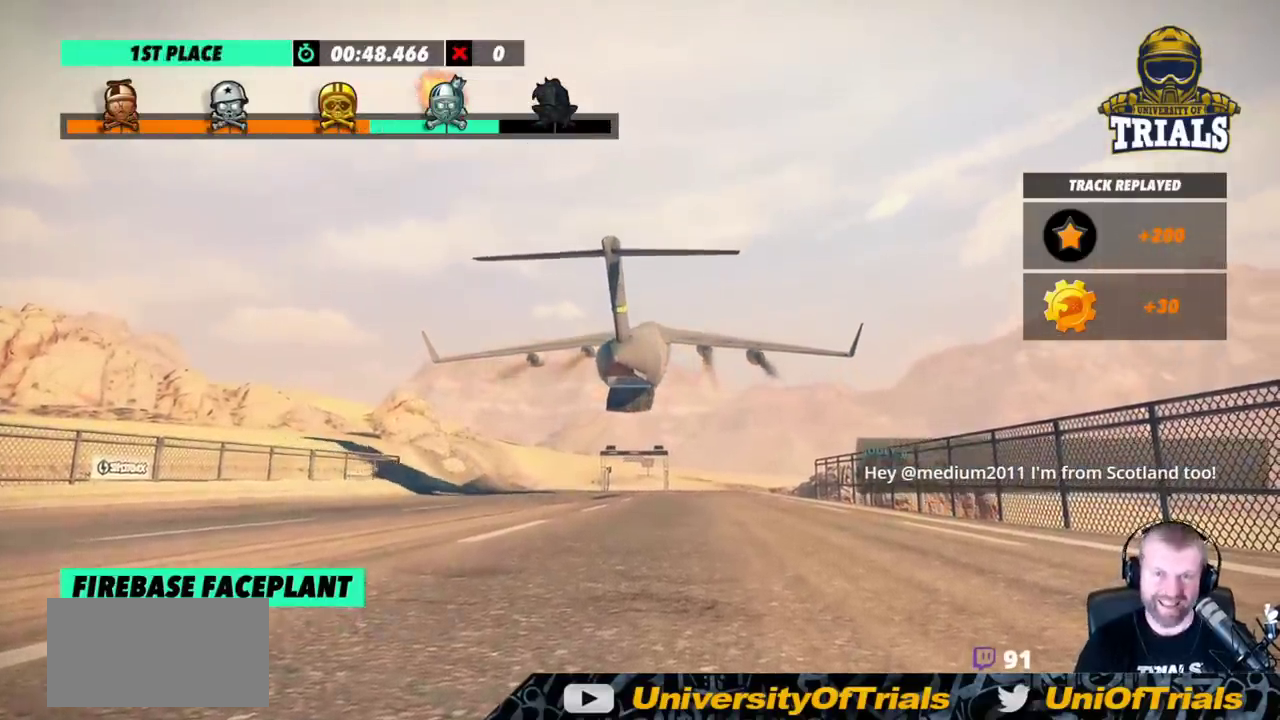
{"buttons": ["R2"], "left_stick": "right", "events": []}
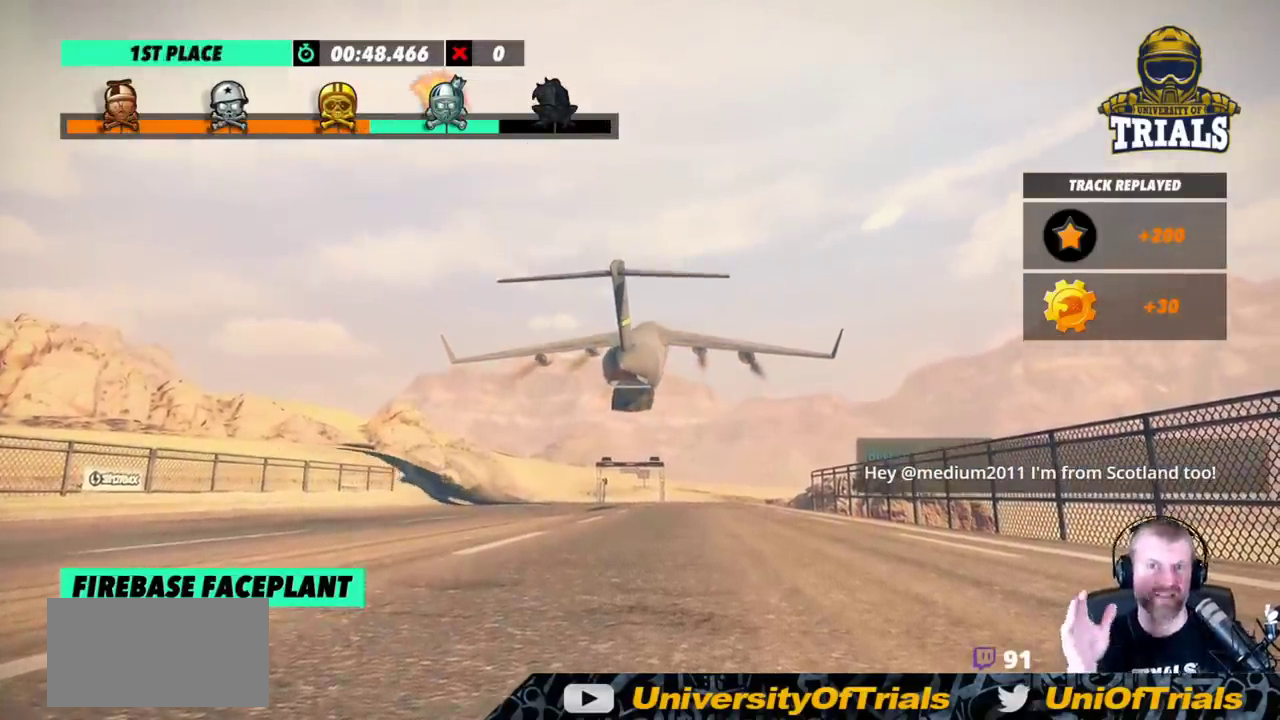
{"buttons": ["R2"], "left_stick": "right", "events": []}
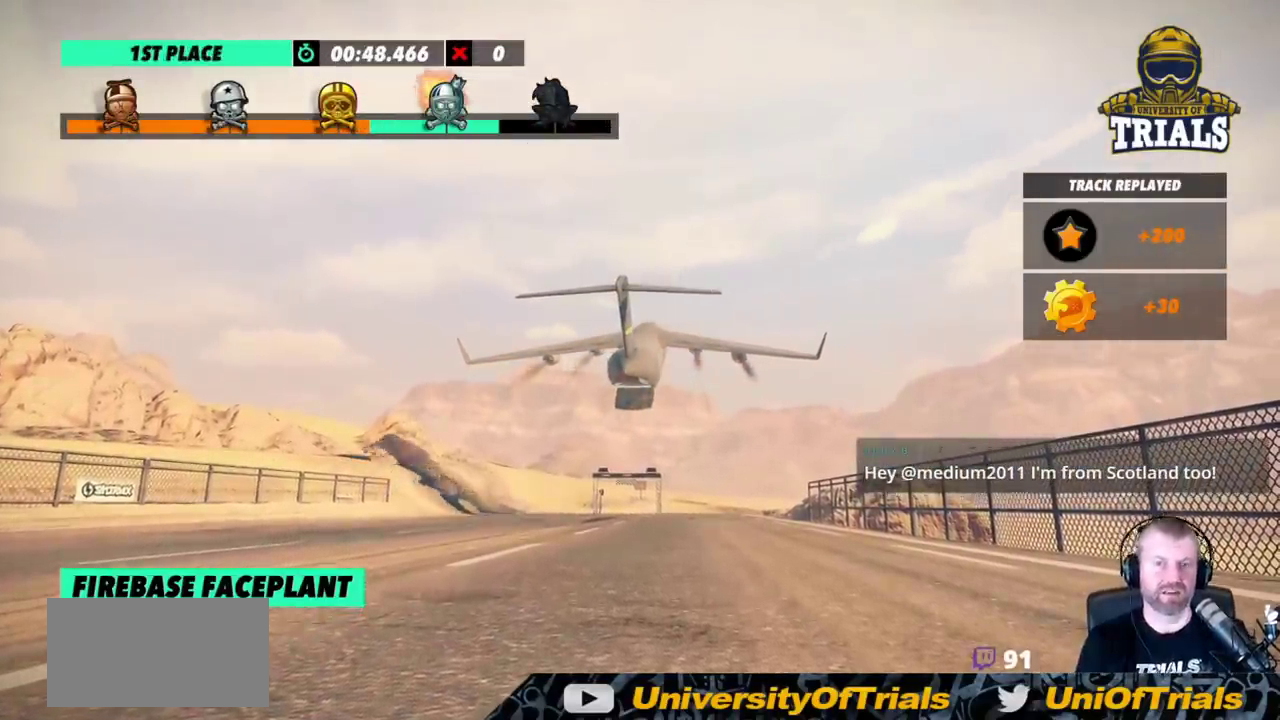
{"buttons": ["R2"], "left_stick": "right", "events": []}
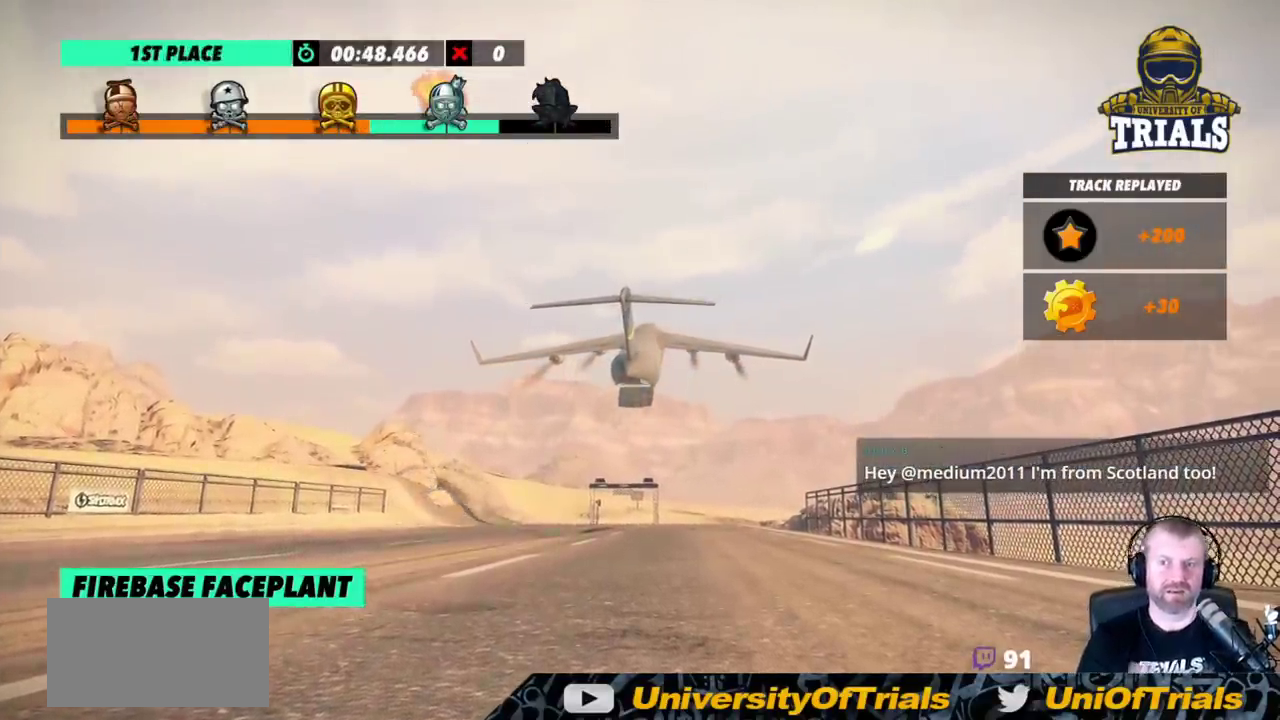
{"buttons": ["R2"], "left_stick": "right", "events": []}